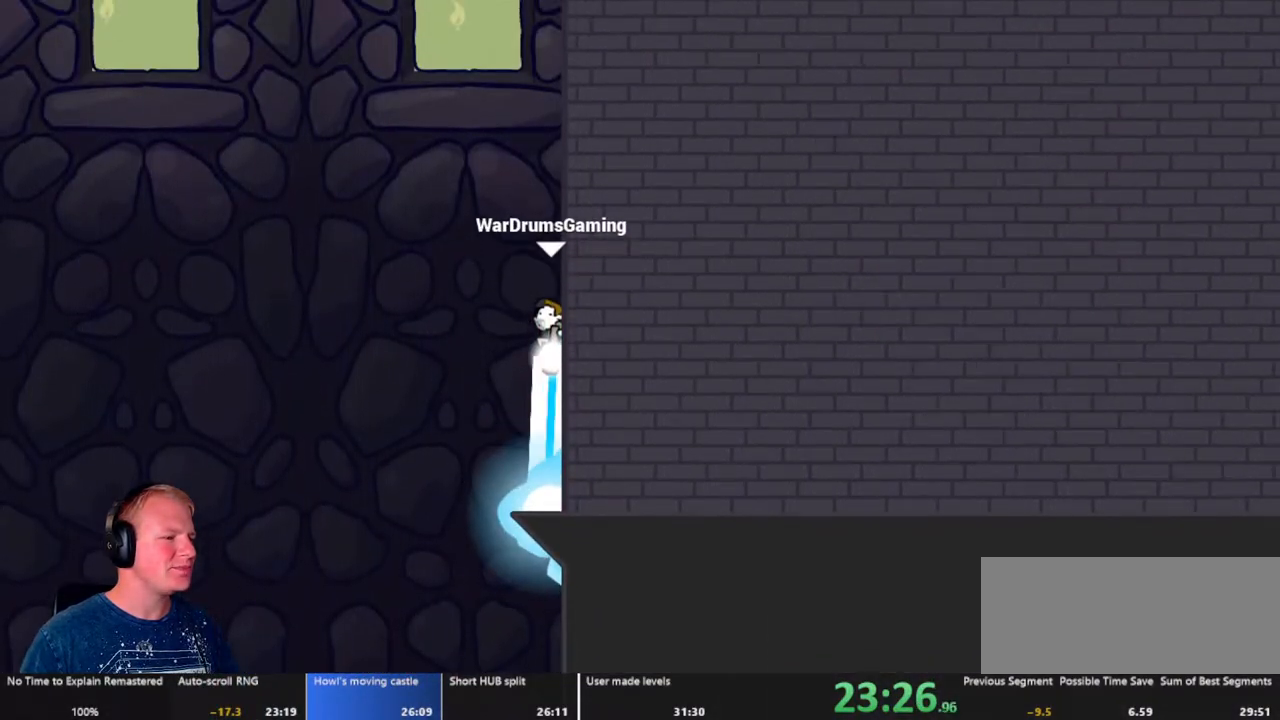
Gameplay with keyboard and mouse; each line is a JSON object with the keys and mouse buttons held at the frame after it. "events" lists presses ("down") and releases ("up") of "a", "d", "escape", "s", "w", "mouse_left" and "mouse_right" between this image and that frame as [ms after this image, input, new state], when the widget could be followed in between. "mouse_left", "mouse_right" = the "left", "right" buttons of the "mouse" list. No other keys are recorded. Mouse movement is not recorded.
{"keys": [], "mouse": ["left"], "events": []}
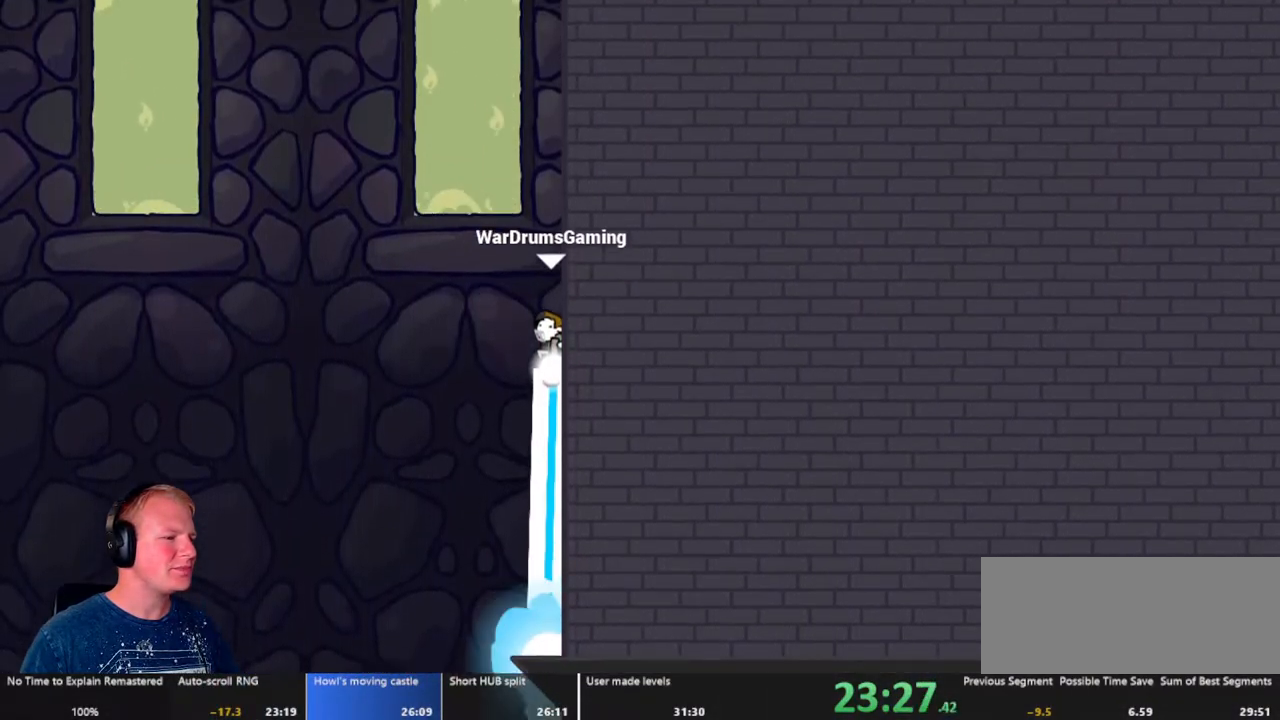
{"keys": [], "mouse": ["left"], "events": [[50, "mouse_right", "down"], [200, "mouse_right", "up"]]}
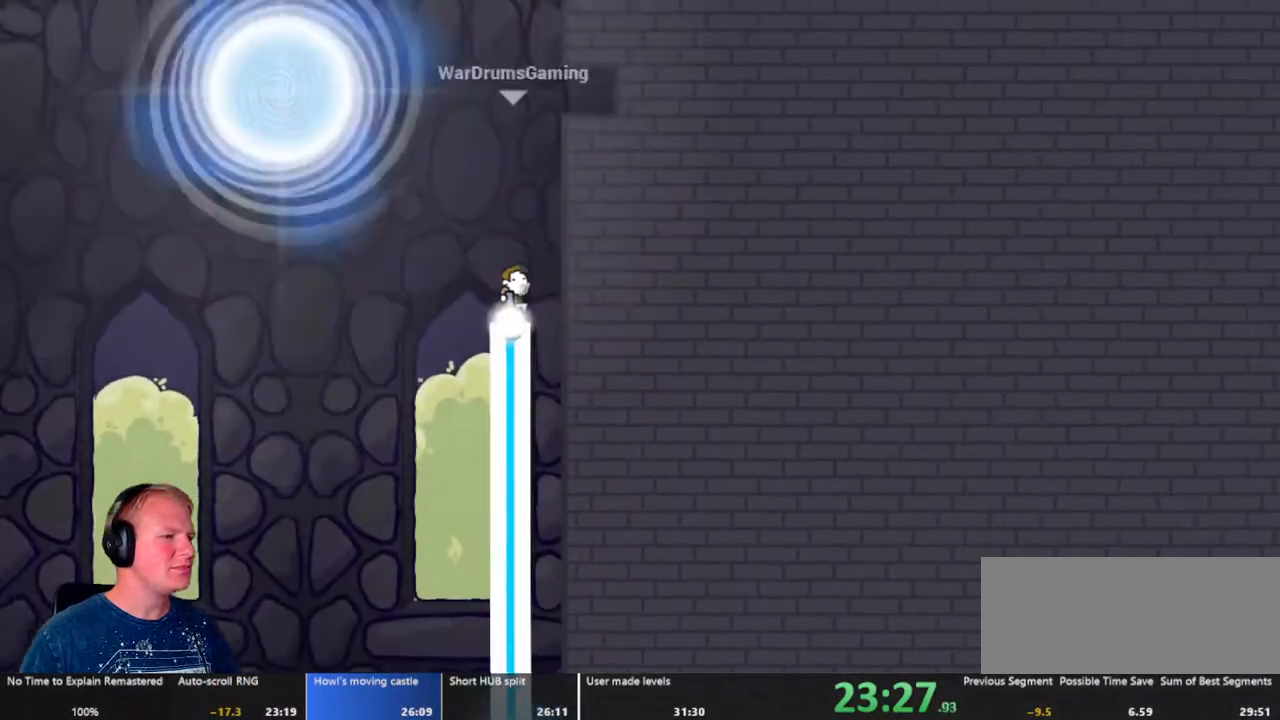
{"keys": ["d"], "mouse": ["left"], "events": [[17, "d", "down"]]}
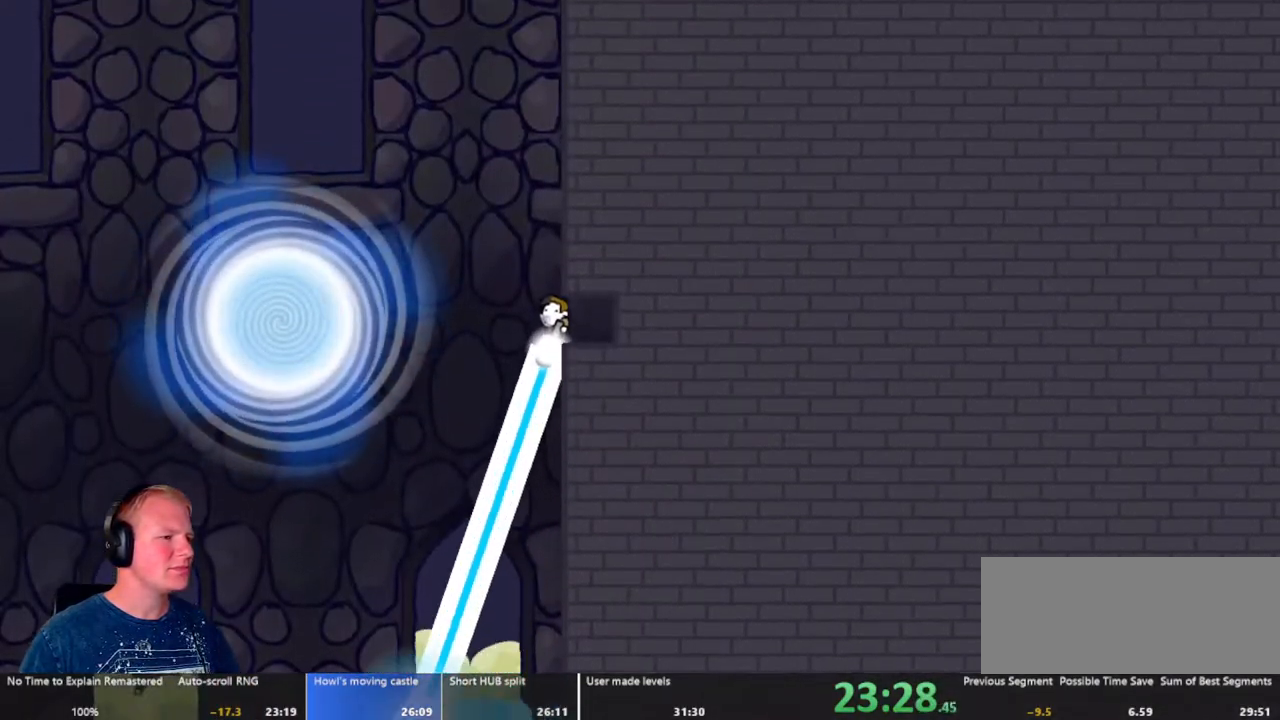
{"keys": ["a"], "mouse": [], "events": [[183, "mouse_left", "up"], [317, "d", "up"], [417, "a", "down"]]}
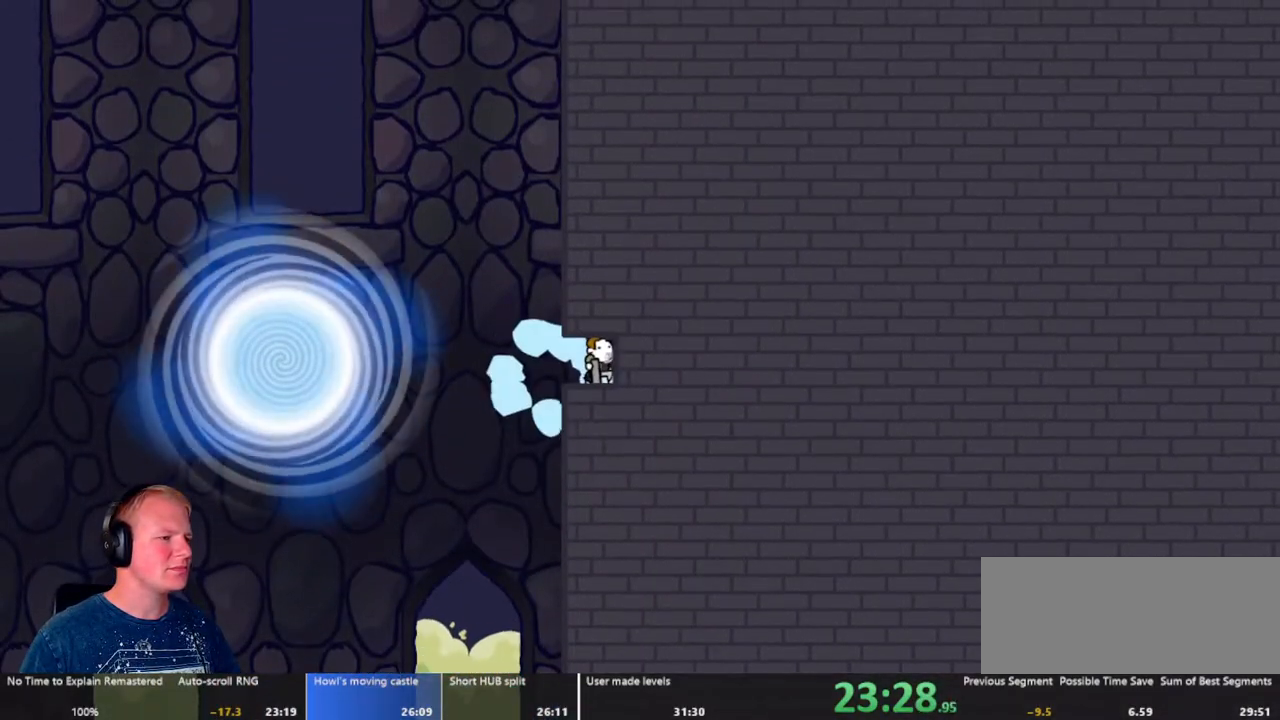
{"keys": ["d"], "mouse": ["left", "right"], "events": [[100, "mouse_left", "down"], [333, "a", "up"], [433, "d", "down"], [483, "mouse_right", "down"]]}
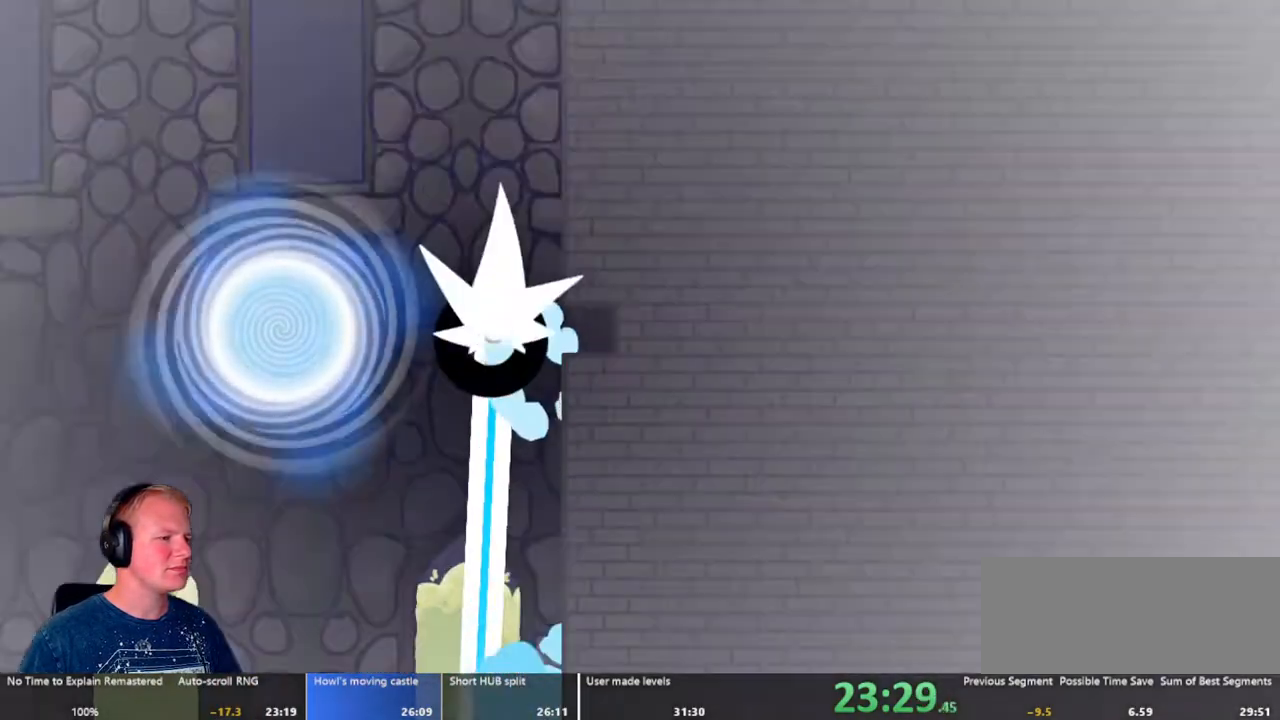
{"keys": ["d"], "mouse": ["left"], "events": [[167, "d", "up"], [167, "mouse_right", "up"], [483, "d", "down"]]}
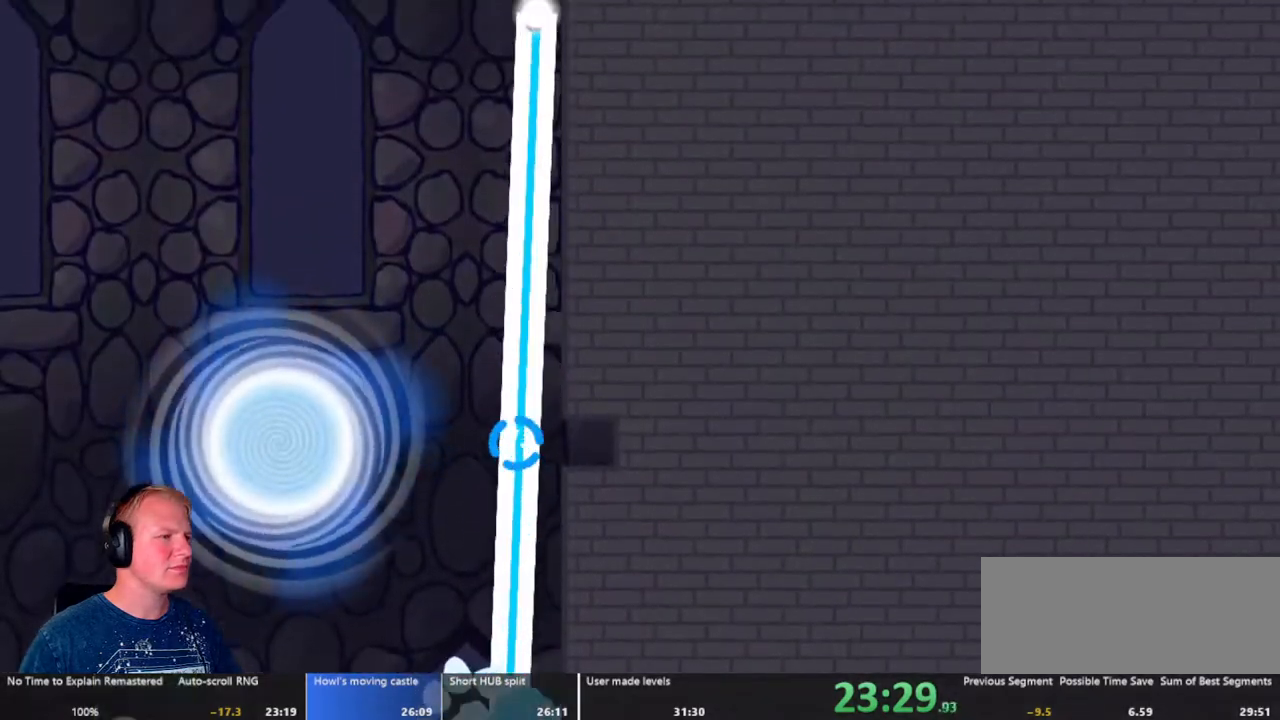
{"keys": ["d"], "mouse": ["left"], "events": []}
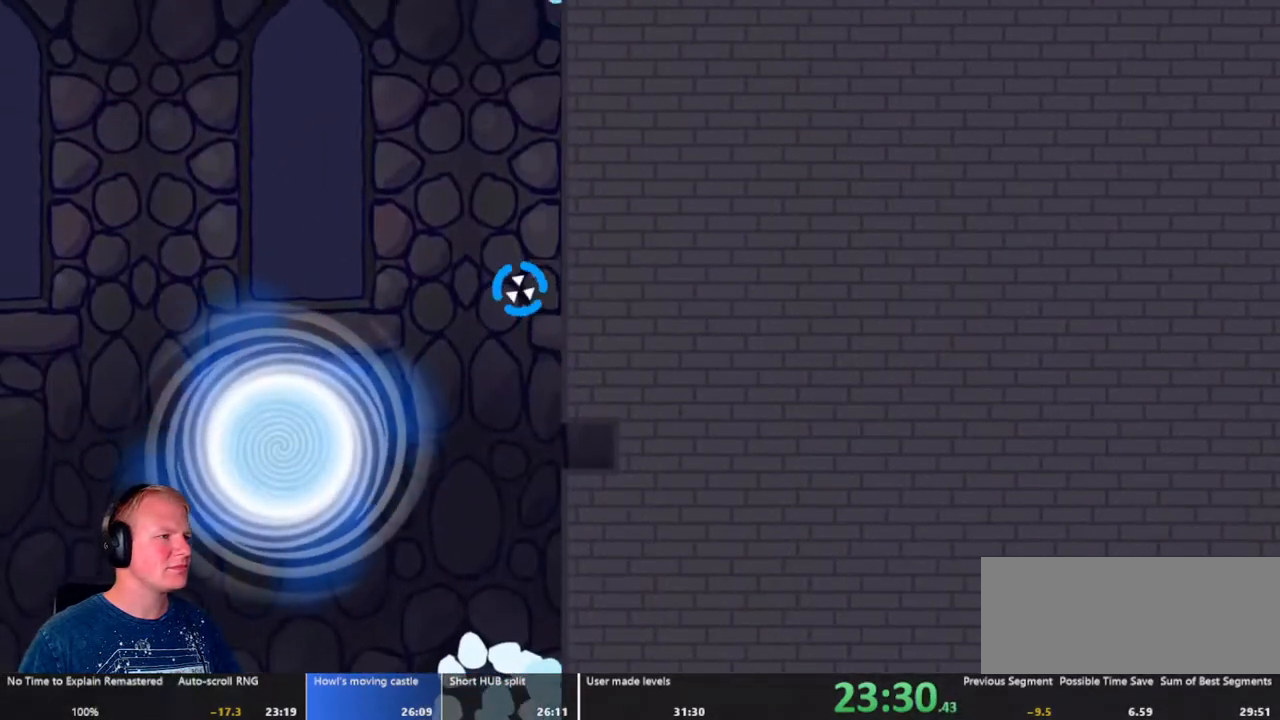
{"keys": ["d"], "mouse": ["left"], "events": []}
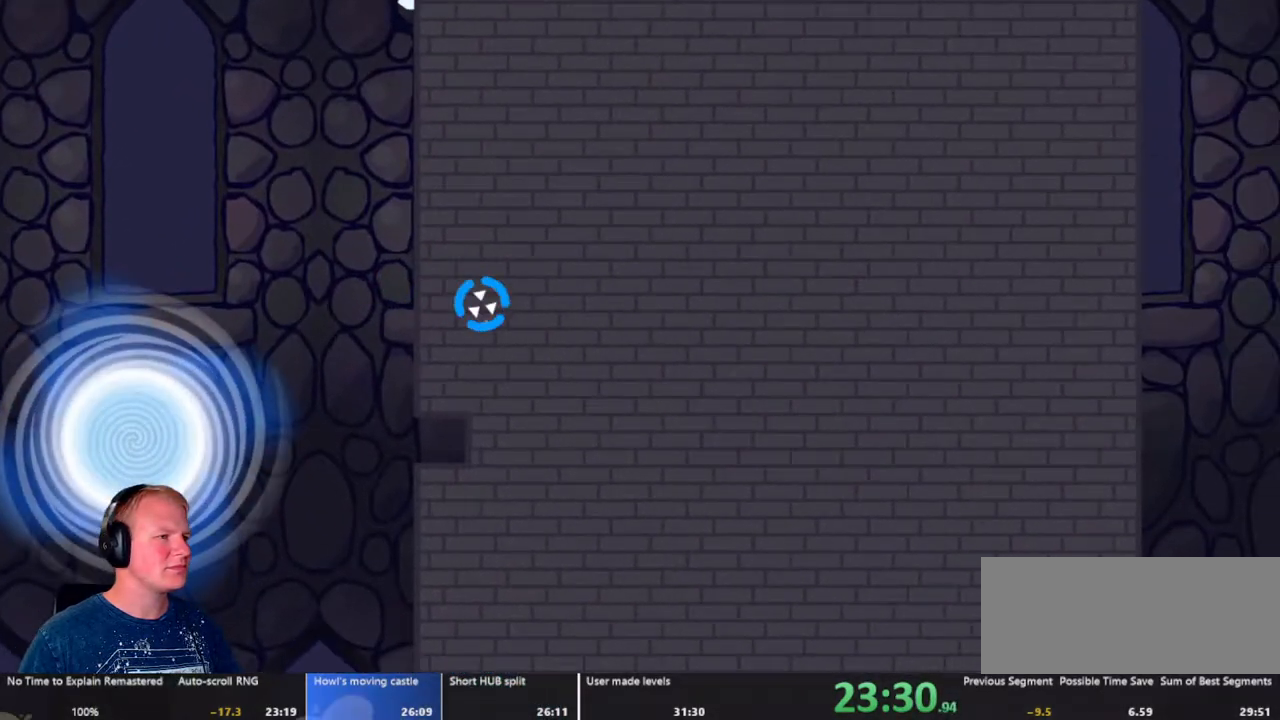
{"keys": ["d"], "mouse": [], "events": [[450, "mouse_left", "up"]]}
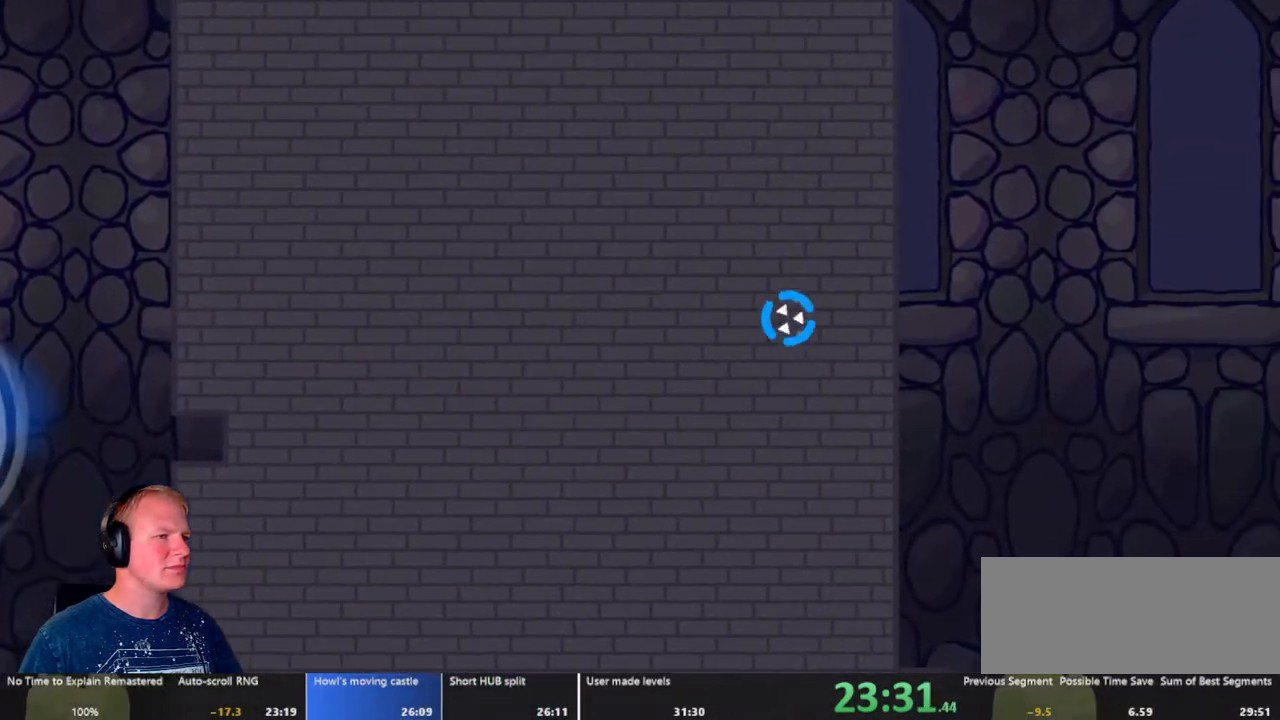
{"keys": ["d"], "mouse": [], "events": []}
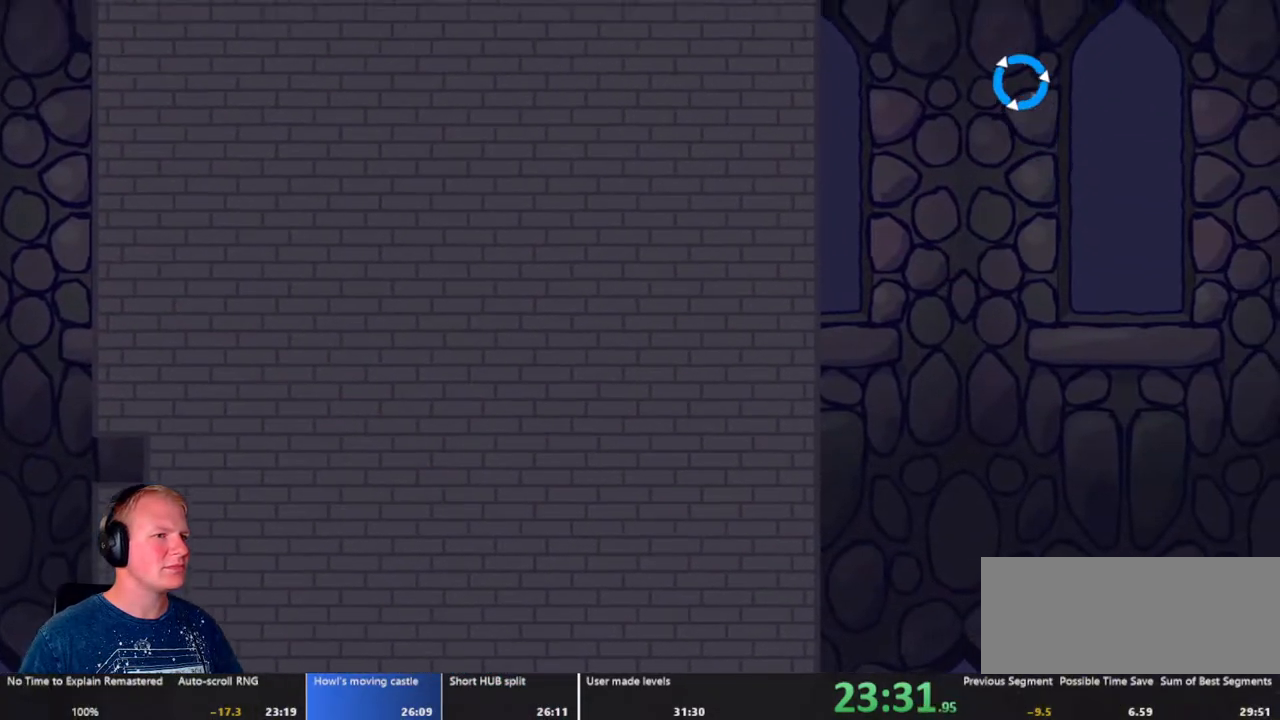
{"keys": ["d"], "mouse": [], "events": []}
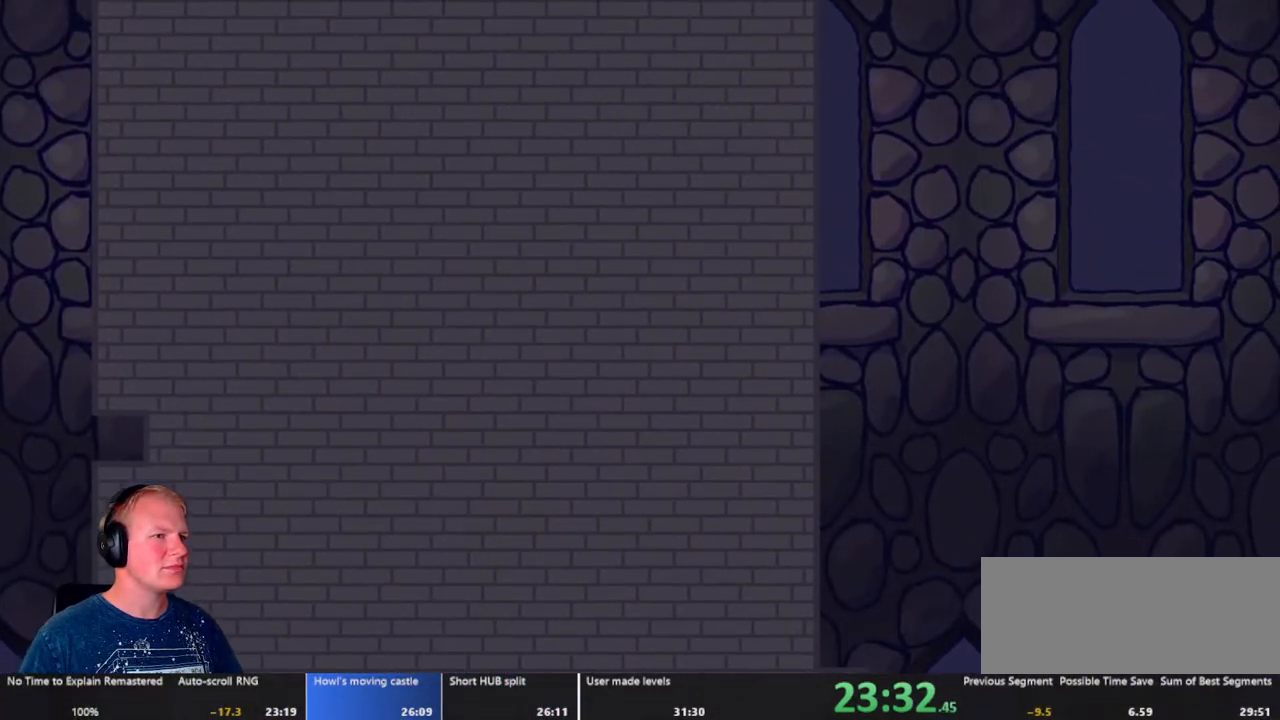
{"keys": ["d"], "mouse": [], "events": []}
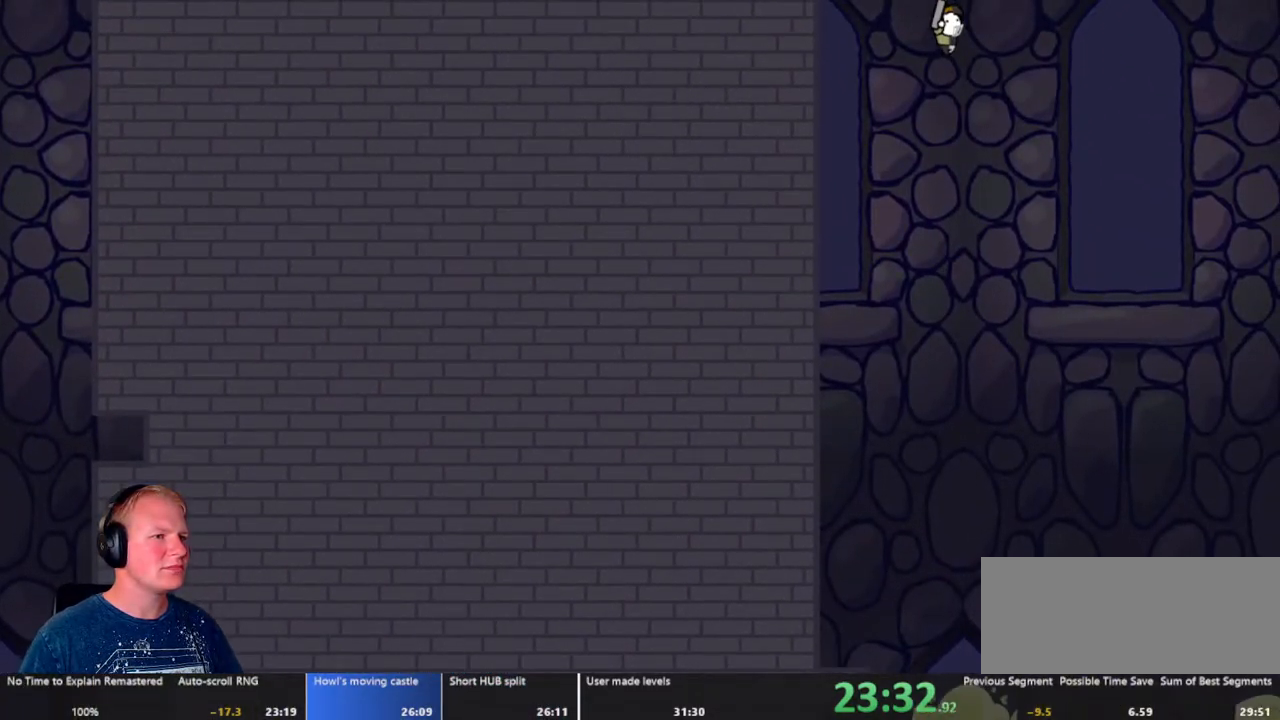
{"keys": ["a"], "mouse": ["left"], "events": [[183, "mouse_left", "down"], [317, "d", "up"], [417, "a", "down"]]}
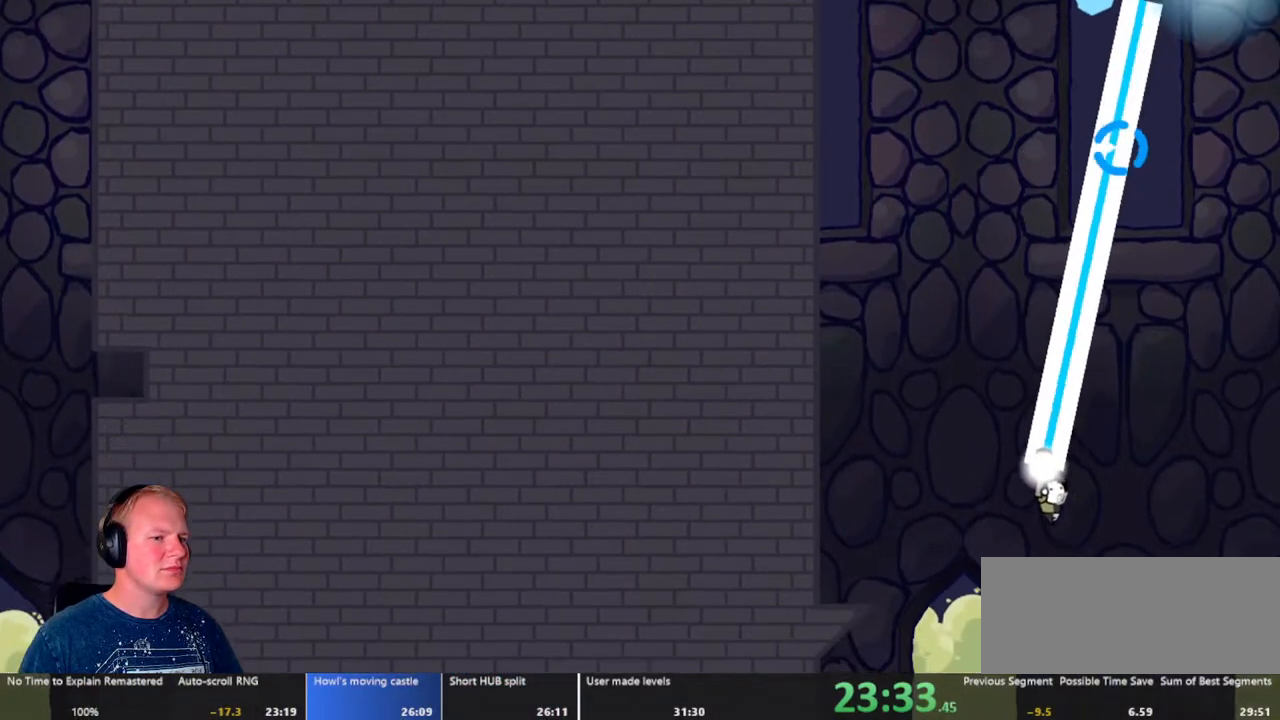
{"keys": ["d"], "mouse": ["left"], "events": [[50, "a", "up"], [200, "d", "down"]]}
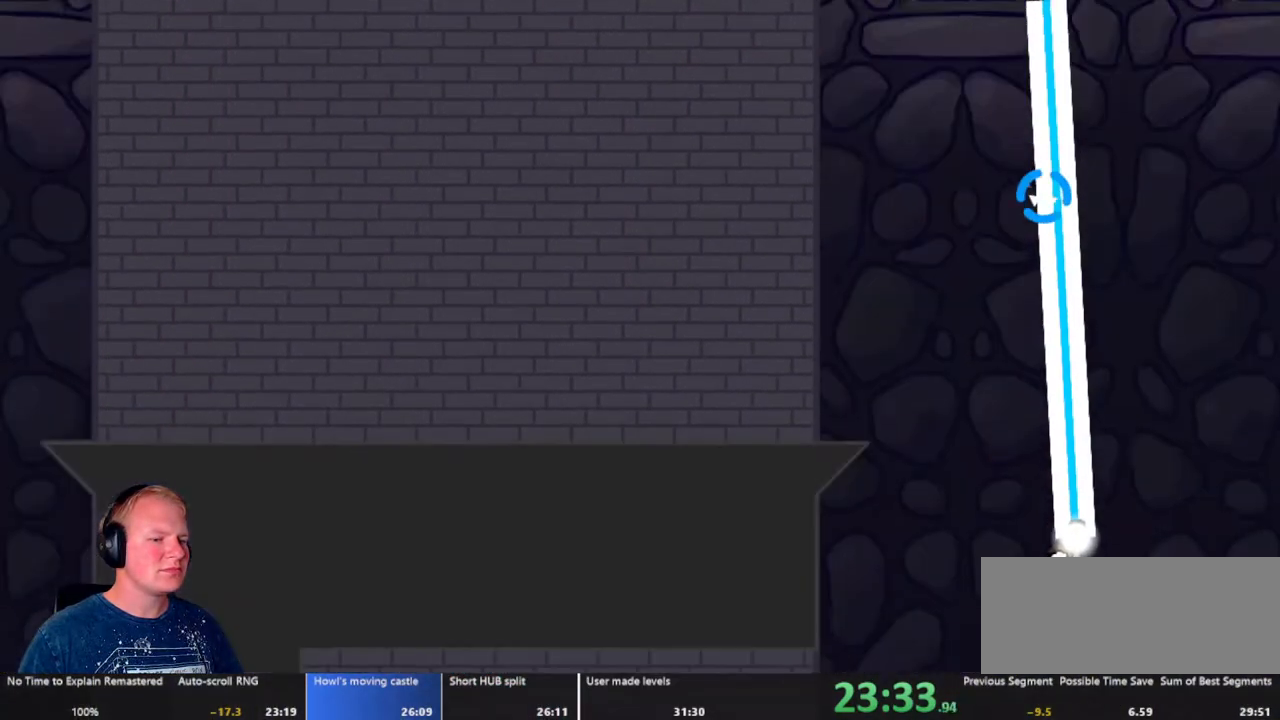
{"keys": [], "mouse": [], "events": [[67, "d", "up"], [400, "mouse_left", "up"]]}
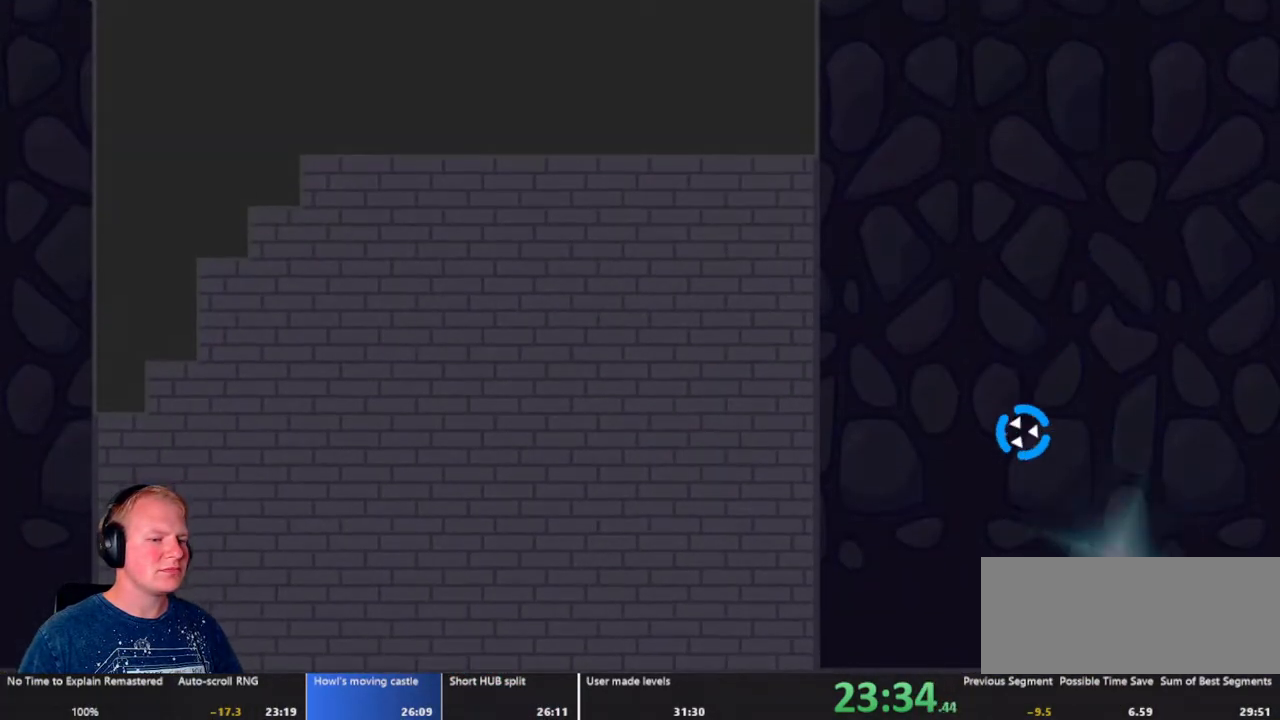
{"keys": [], "mouse": [], "events": []}
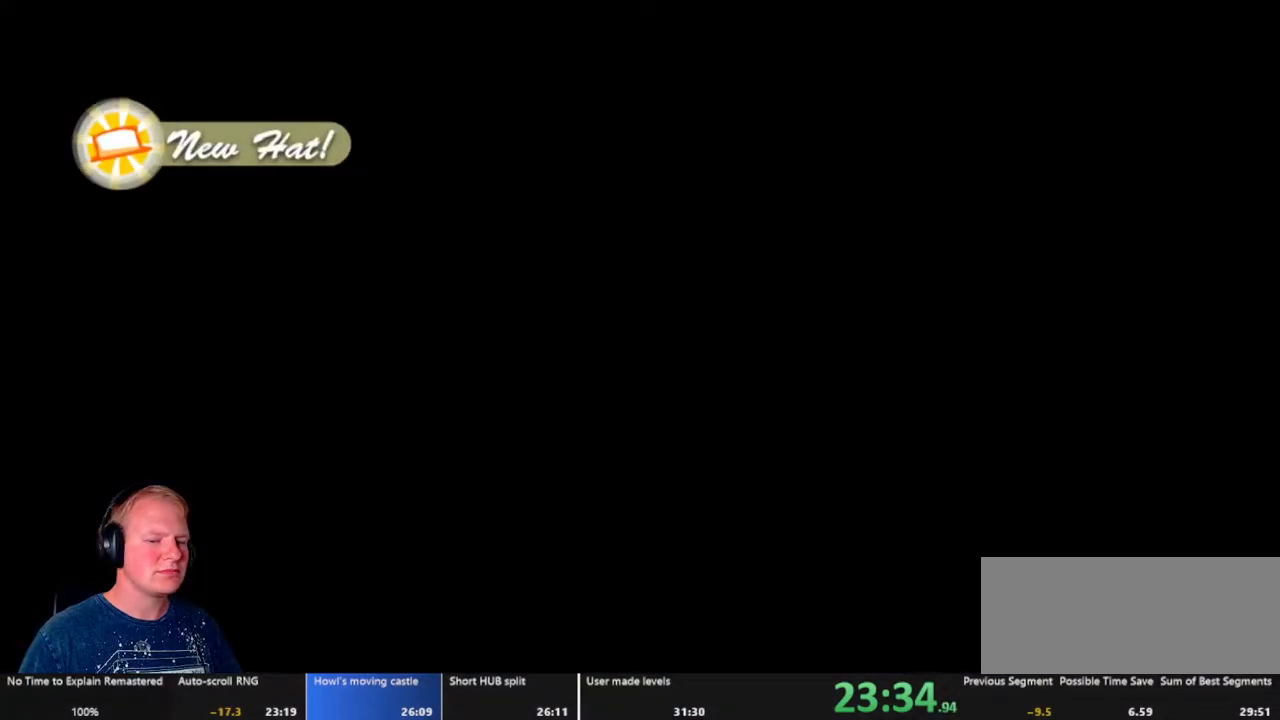
{"keys": ["d"], "mouse": [], "events": [[50, "d", "down"]]}
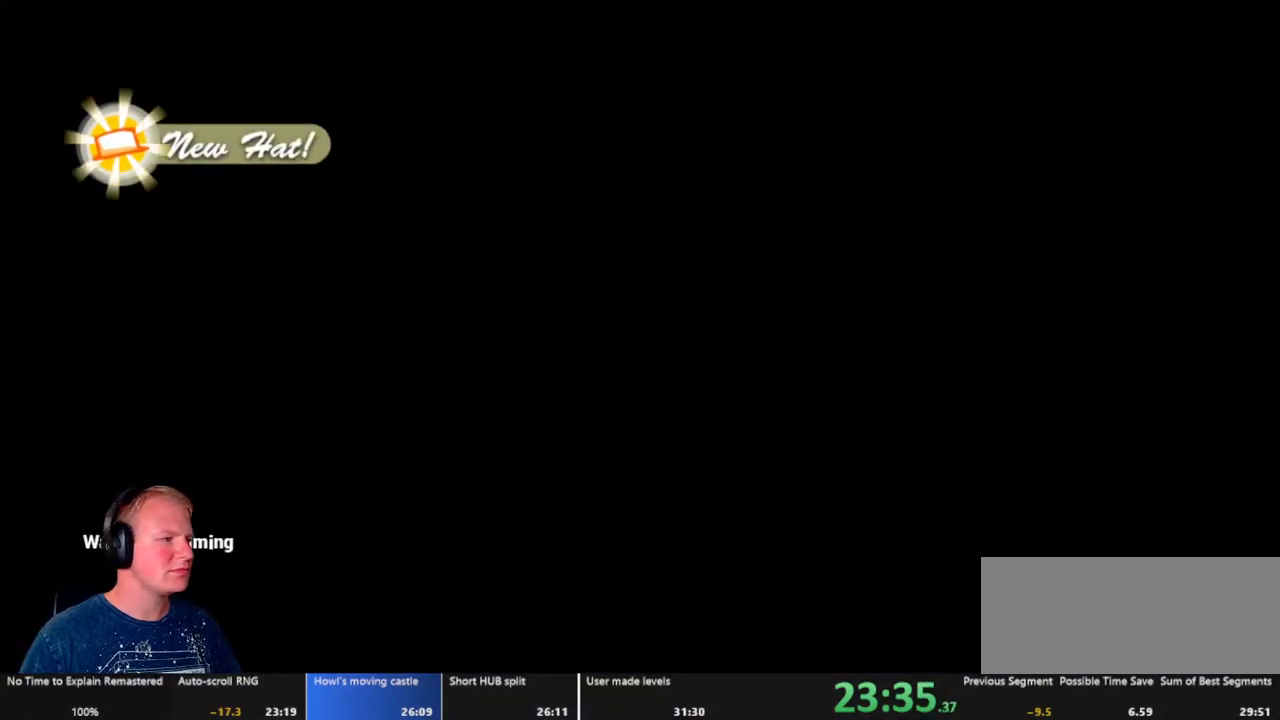
{"keys": [], "mouse": ["left"], "events": [[300, "mouse_left", "down"], [400, "d", "up"]]}
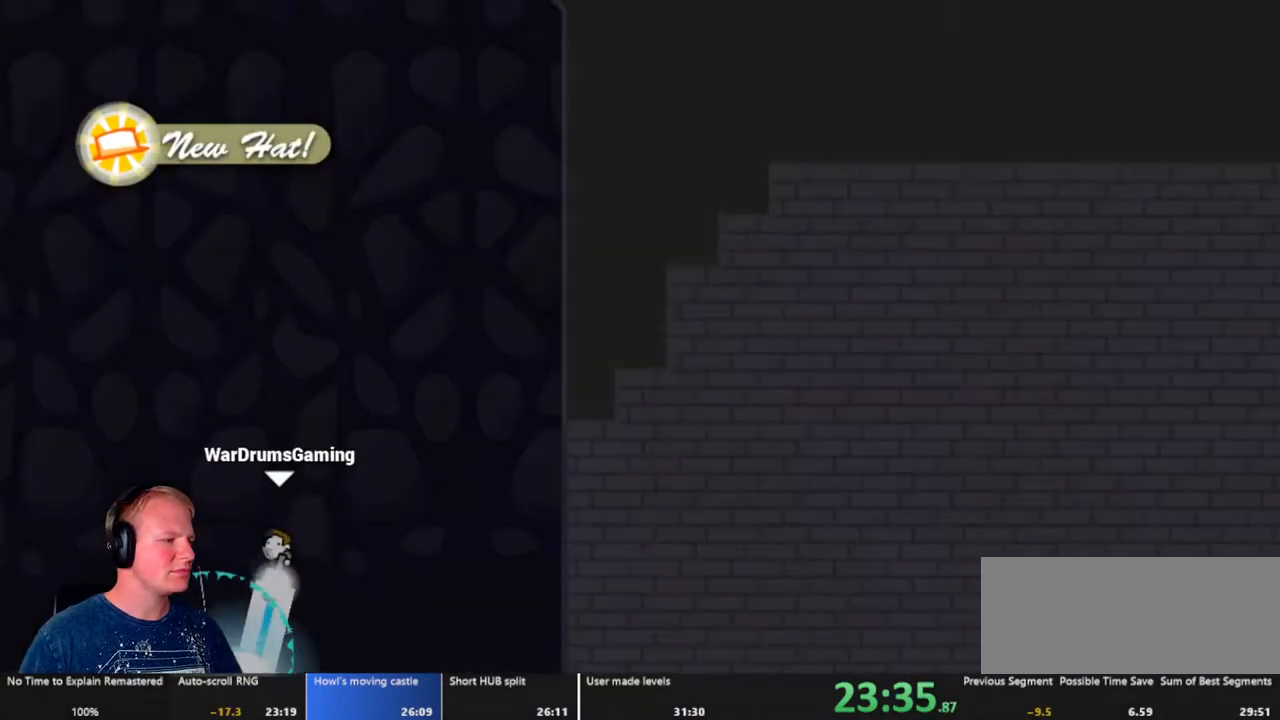
{"keys": [], "mouse": ["left", "right"], "events": [[500, "mouse_right", "down"]]}
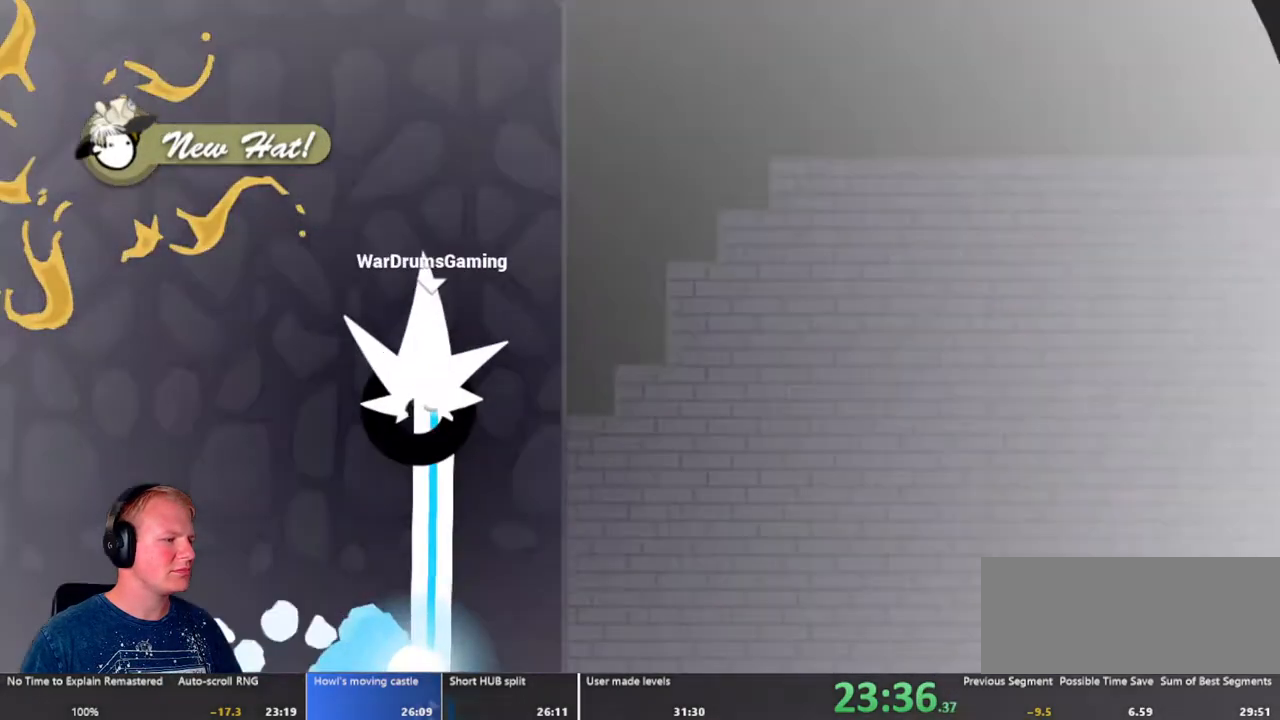
{"keys": ["a"], "mouse": ["left"], "events": [[150, "mouse_right", "up"], [333, "a", "down"]]}
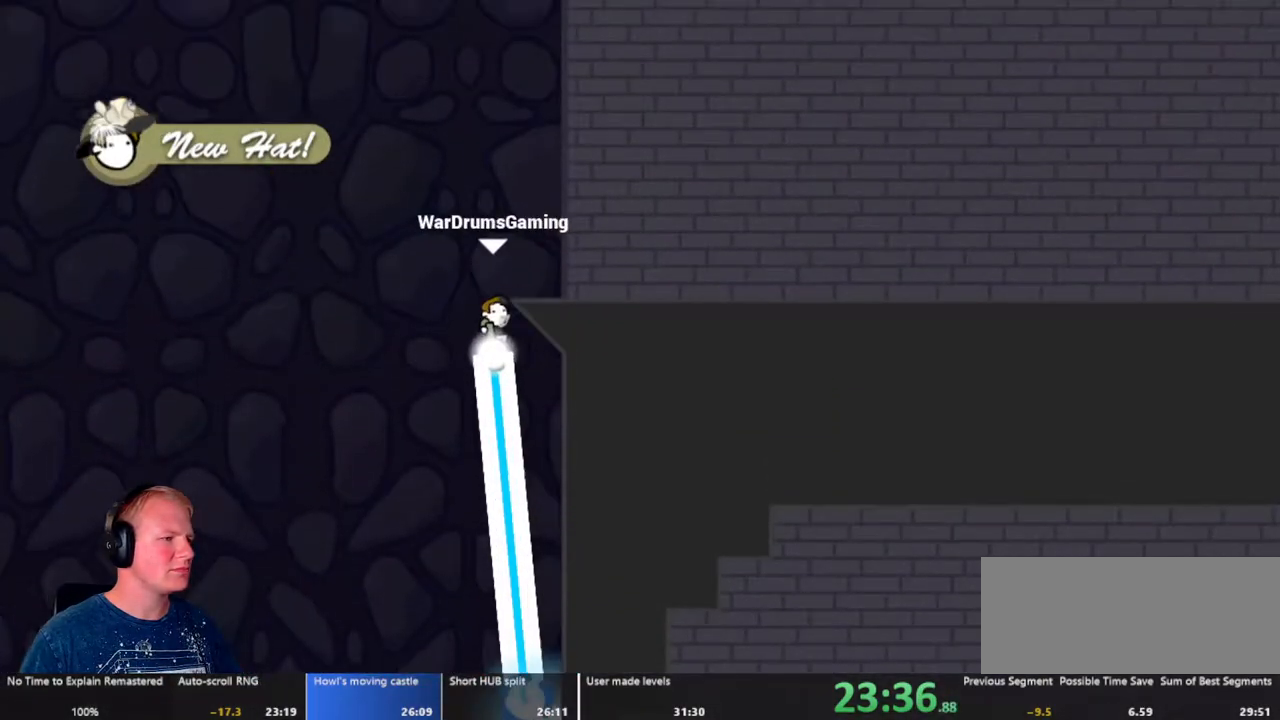
{"keys": ["d"], "mouse": ["left"], "events": [[17, "a", "up"], [117, "d", "down"]]}
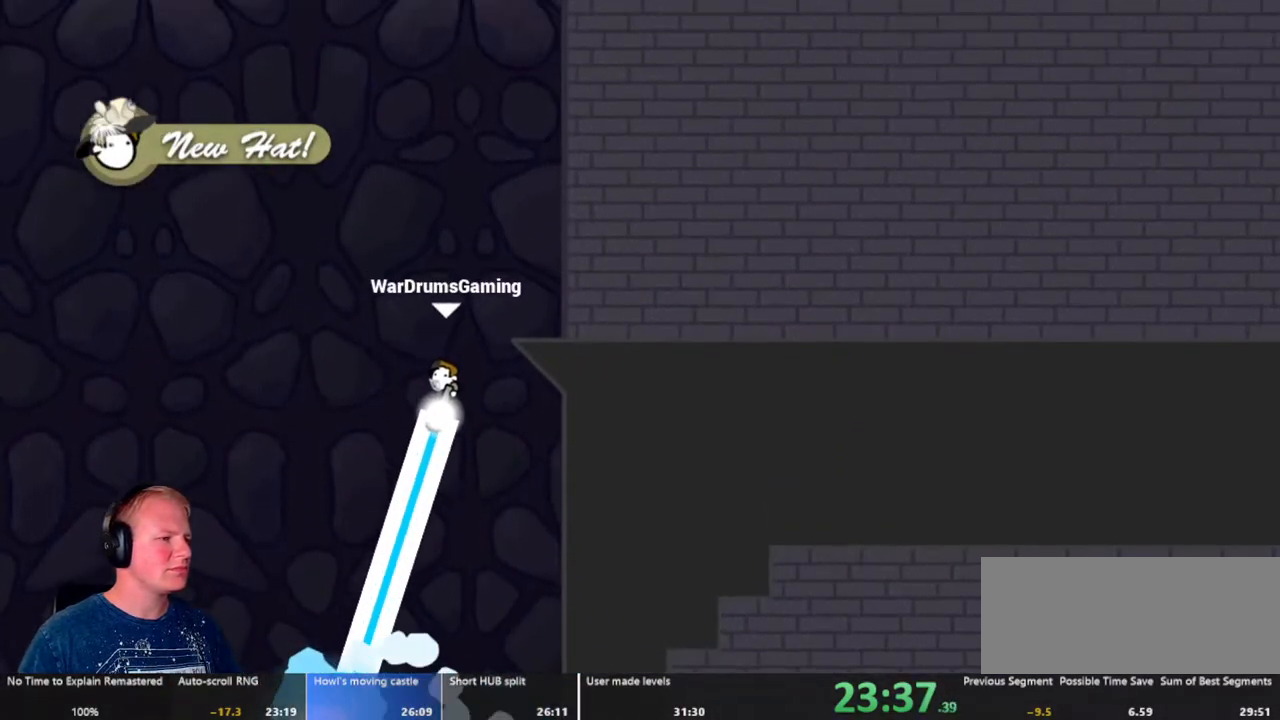
{"keys": ["a"], "mouse": ["left"], "events": [[133, "a", "down"], [133, "d", "up"], [133, "mouse_left", "up"], [317, "mouse_left", "down"]]}
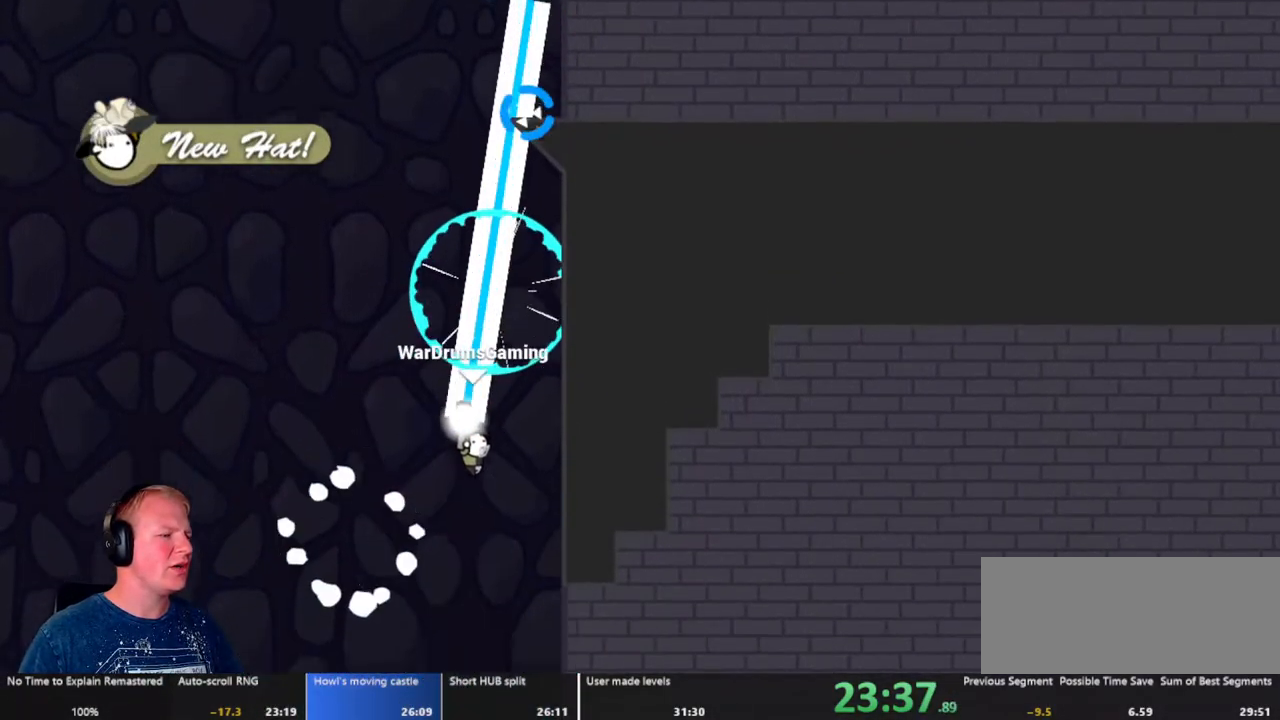
{"keys": [], "mouse": ["left"], "events": [[200, "a", "up"]]}
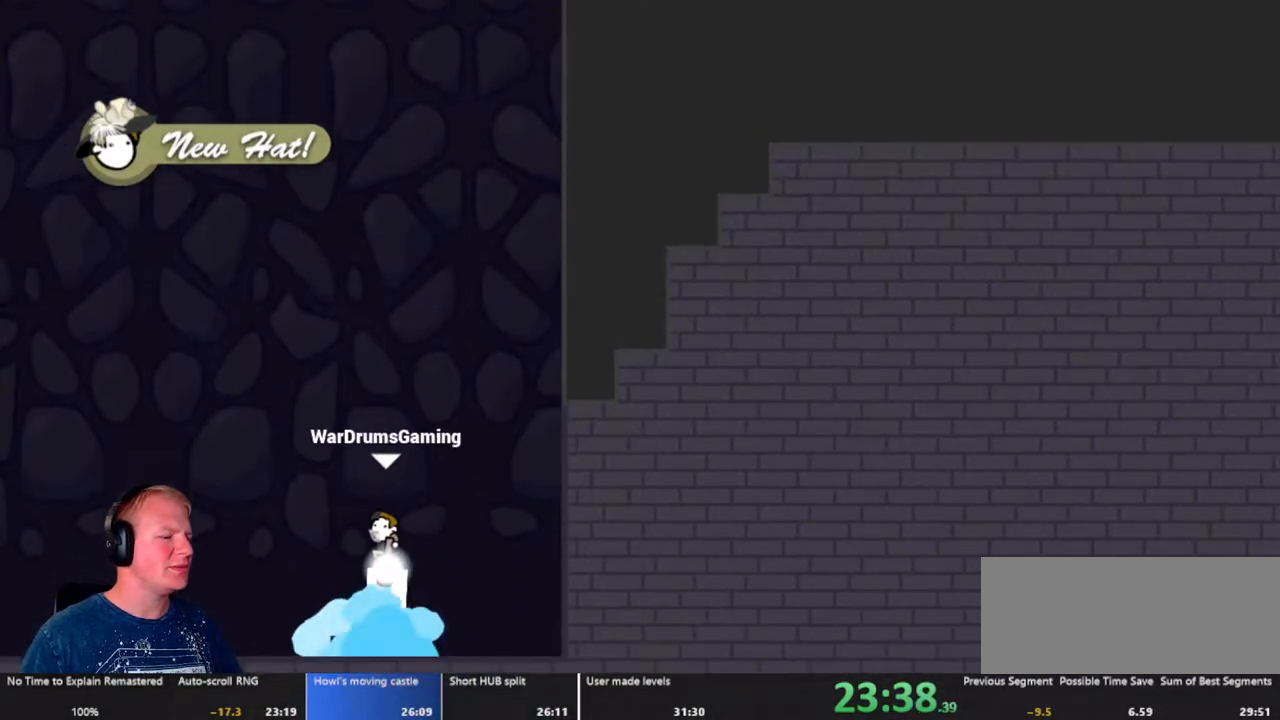
{"keys": [], "mouse": ["left", "right"], "events": [[400, "mouse_right", "down"]]}
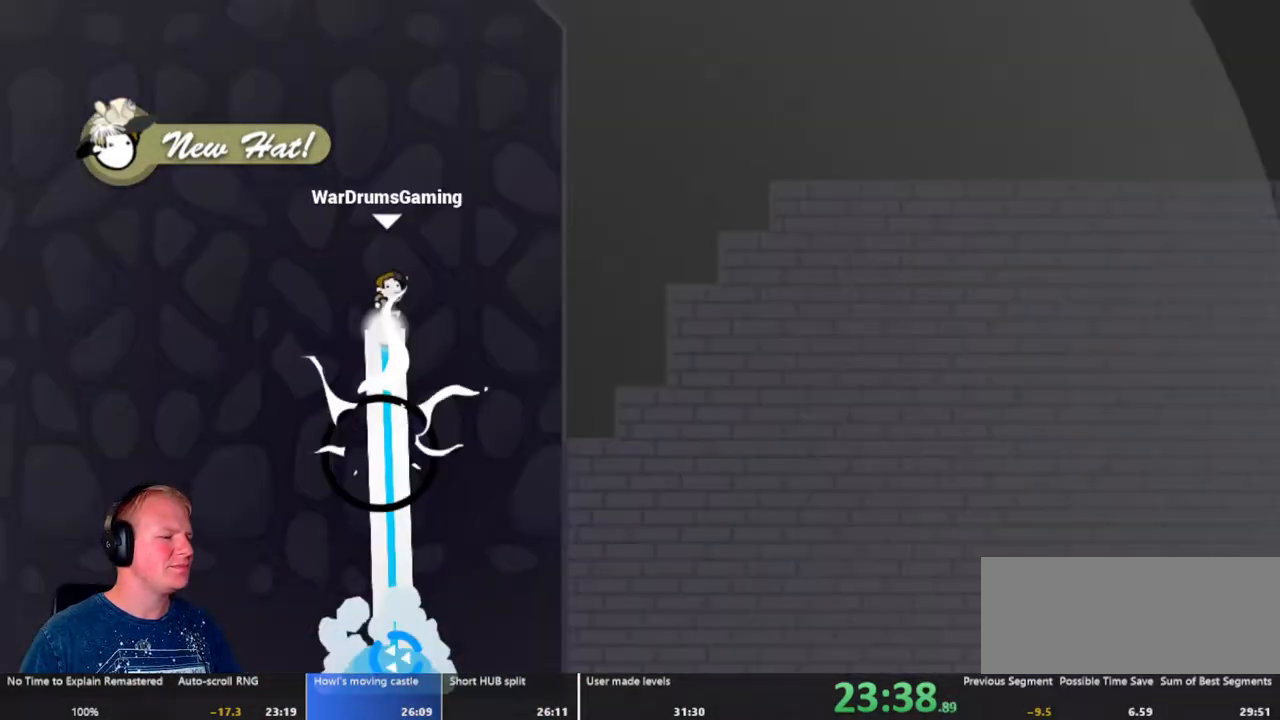
{"keys": ["d"], "mouse": ["left"], "events": [[50, "mouse_right", "up"], [233, "d", "down"]]}
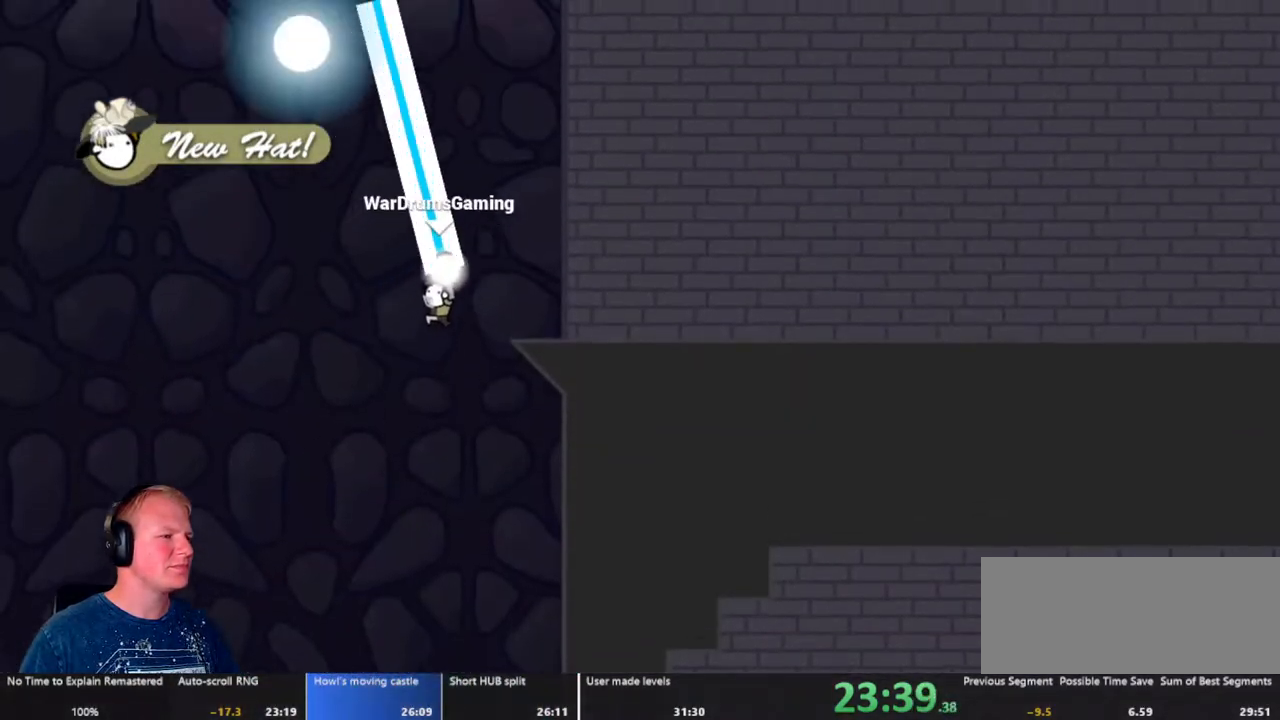
{"keys": [], "mouse": ["left"], "events": [[383, "d", "up"]]}
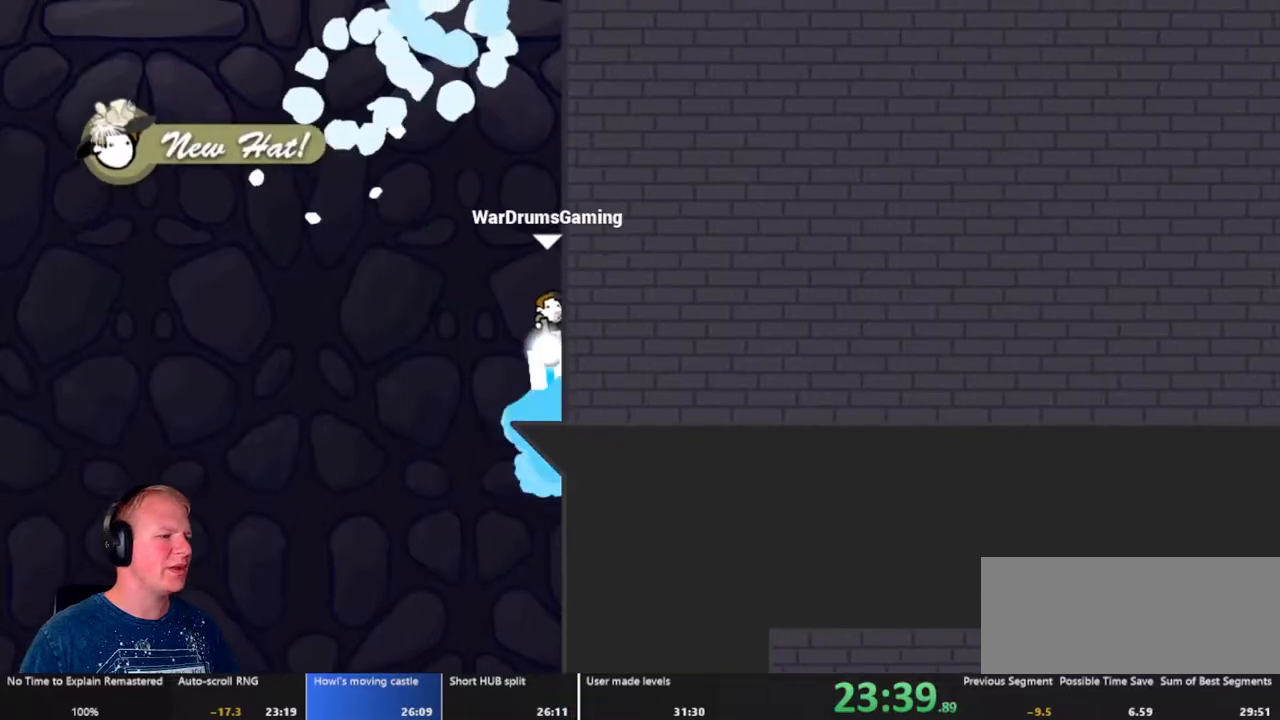
{"keys": [], "mouse": ["left"], "events": []}
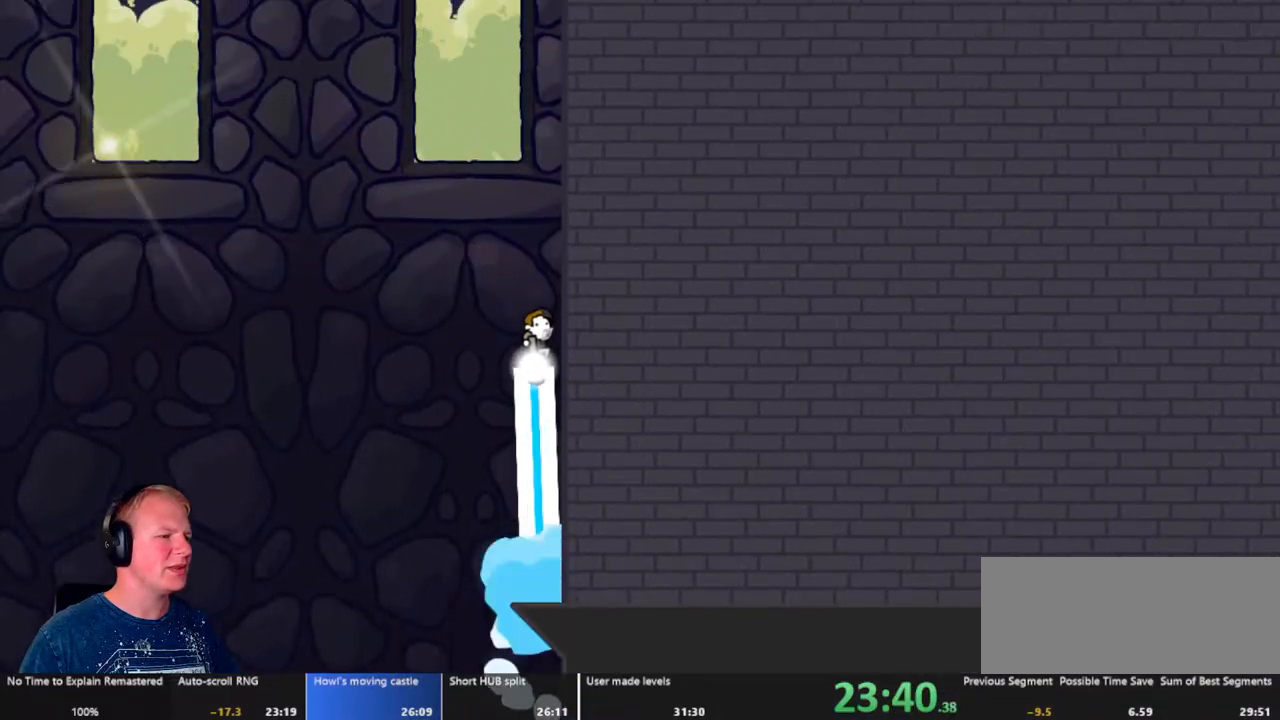
{"keys": ["a"], "mouse": ["left"], "events": [[133, "a", "down"], [133, "mouse_right", "down"], [283, "mouse_right", "up"]]}
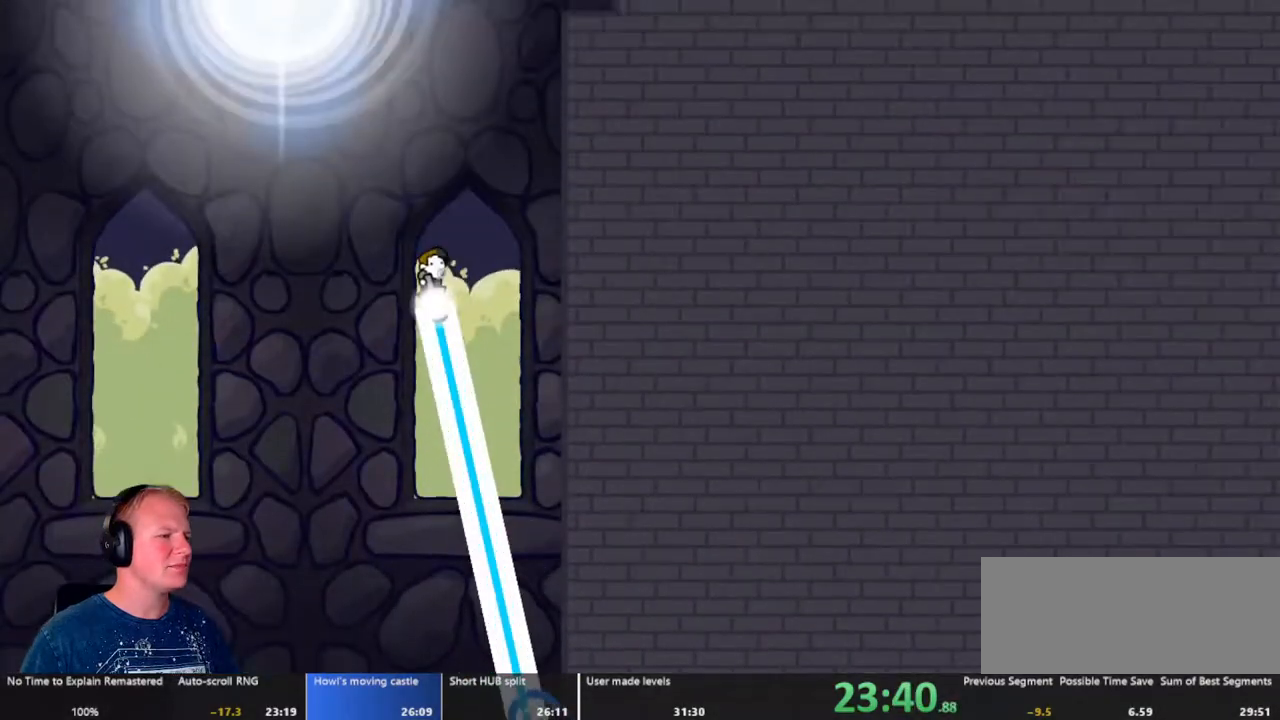
{"keys": [], "mouse": [], "events": [[333, "a", "up"], [483, "mouse_left", "up"]]}